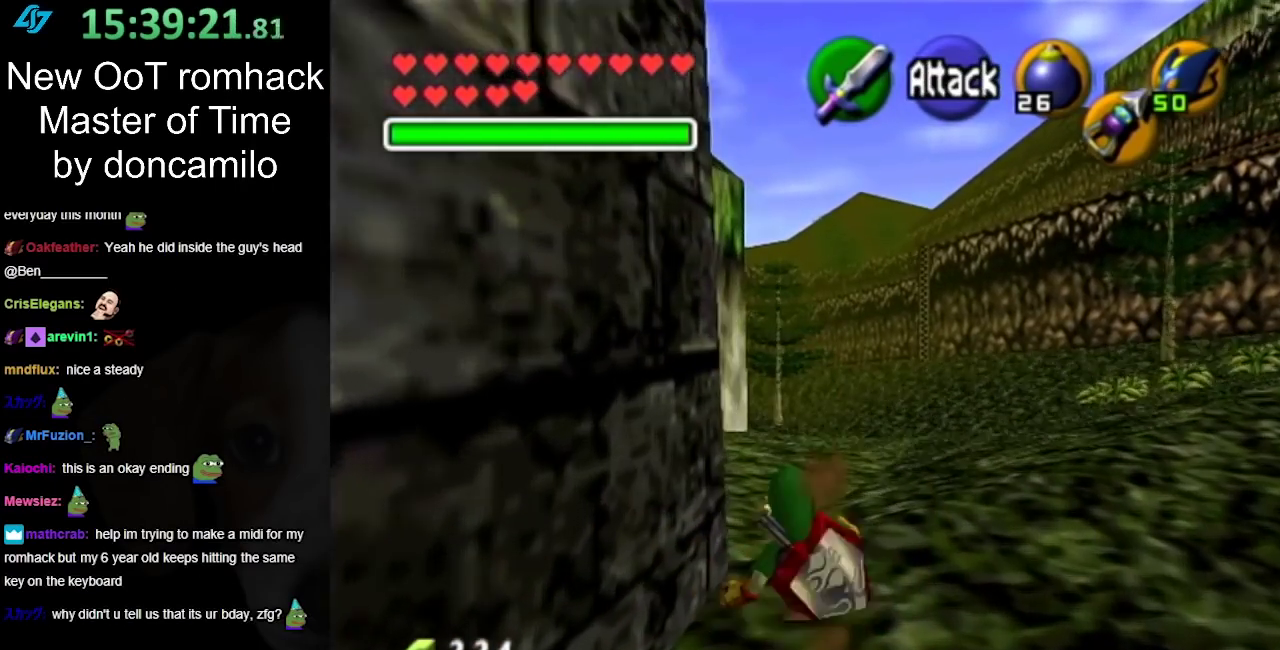
Gameplay with a controller (Nintendo layout); each line is a JSON object with the inputs held at the frame after it. "events" lists button and stick changes between this image and that frame as [ms after this image, input, new state], when the widget could be followed in between. Not read: L2 L3 R3.
{"buttons": ["A"], "left_stick": "up-right", "right_stick": "center", "events": [[217, "left_stick", "up-right"], [383, "A", "down"]]}
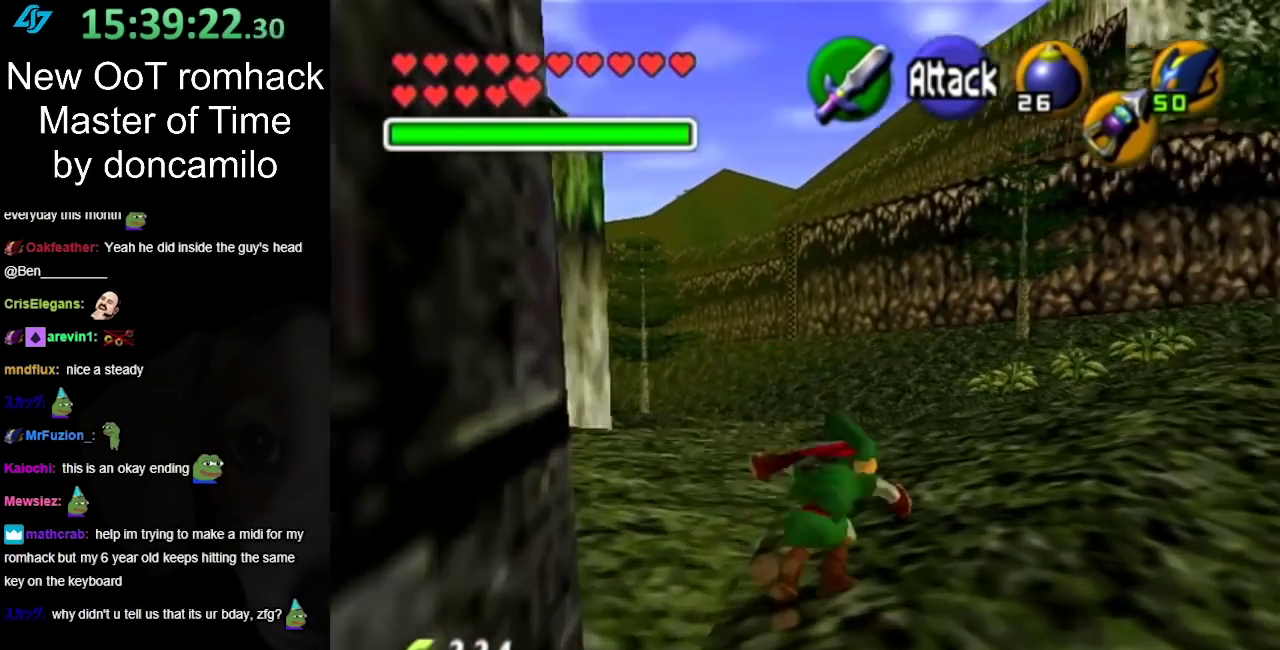
{"buttons": [], "left_stick": "up", "right_stick": "center", "events": [[50, "A", "up"], [350, "left_stick", "up"]]}
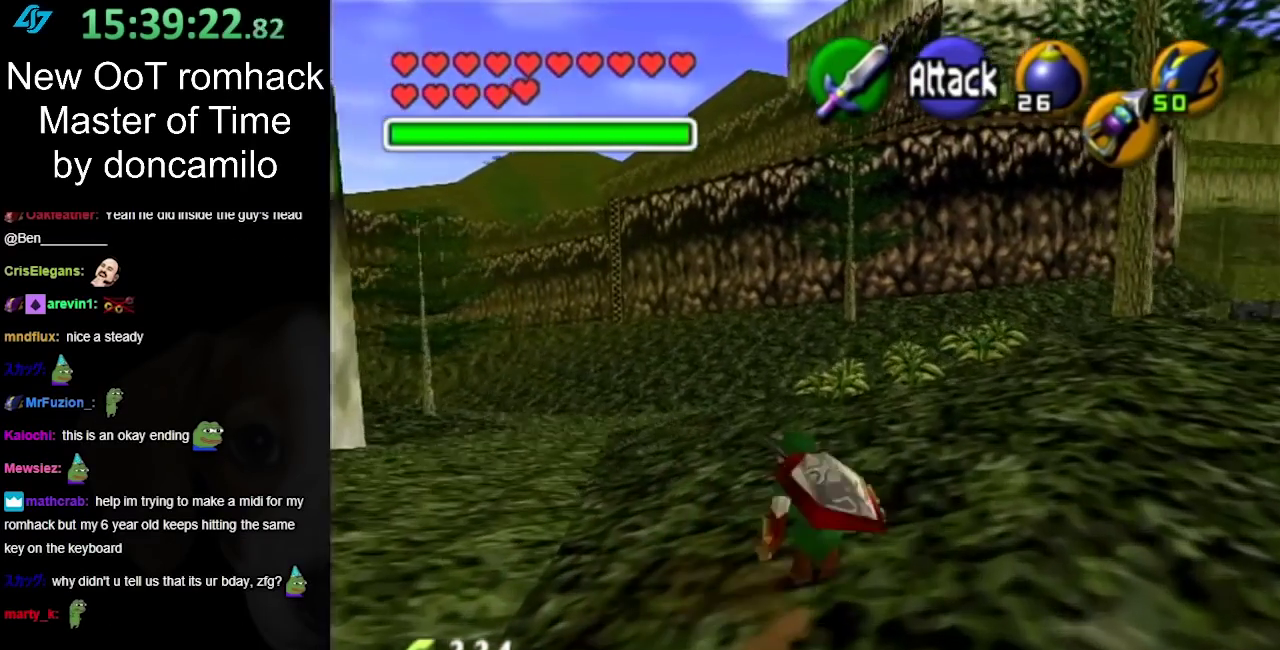
{"buttons": [], "left_stick": "up", "right_stick": "center", "events": [[167, "A", "down"], [367, "A", "up"]]}
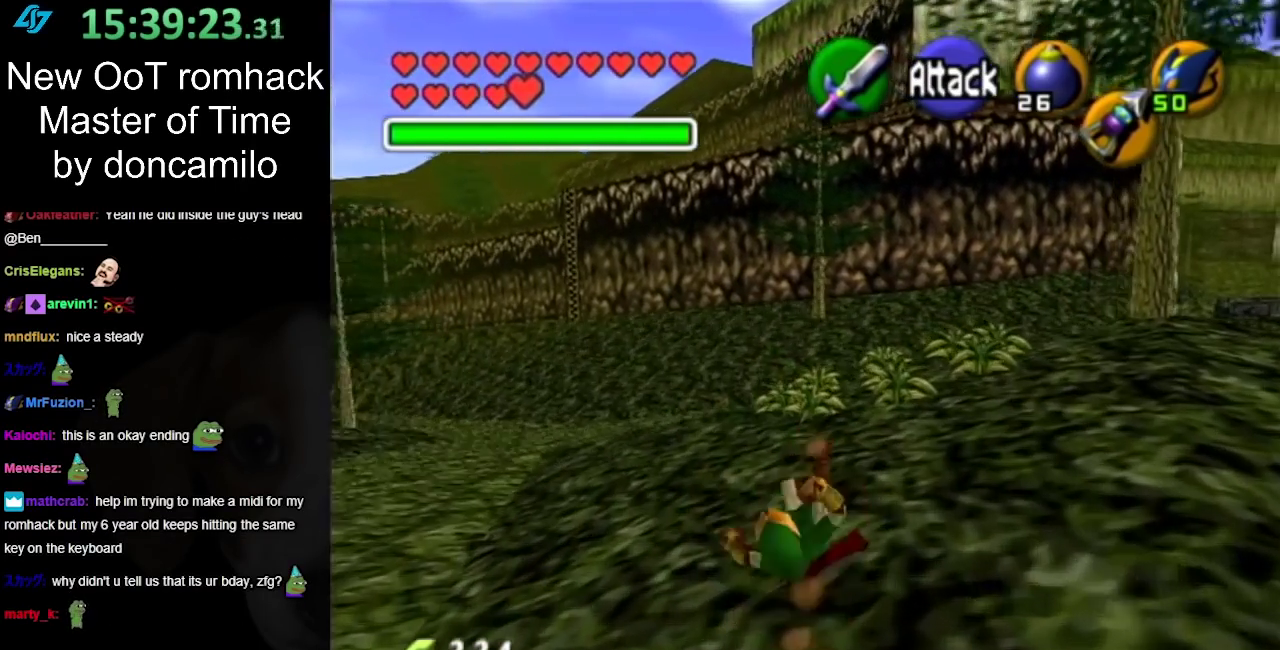
{"buttons": ["A"], "left_stick": "up", "right_stick": "center", "events": [[367, "A", "down"]]}
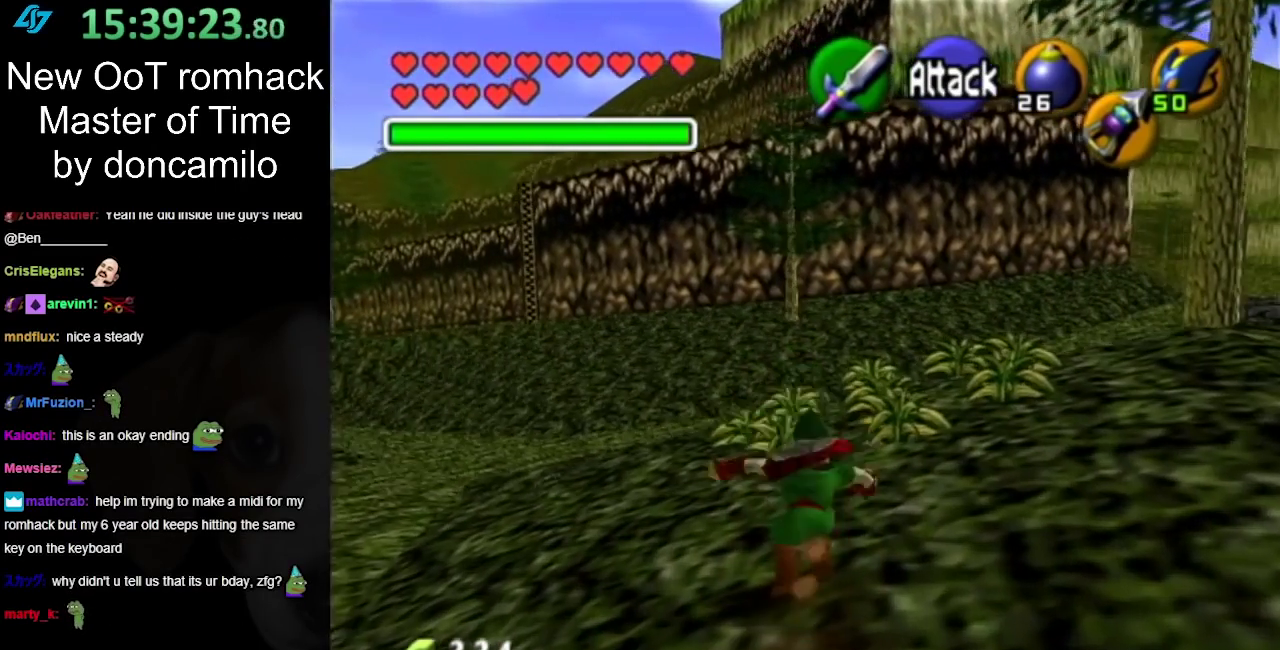
{"buttons": [], "left_stick": "up", "right_stick": "center", "events": [[17, "A", "up"]]}
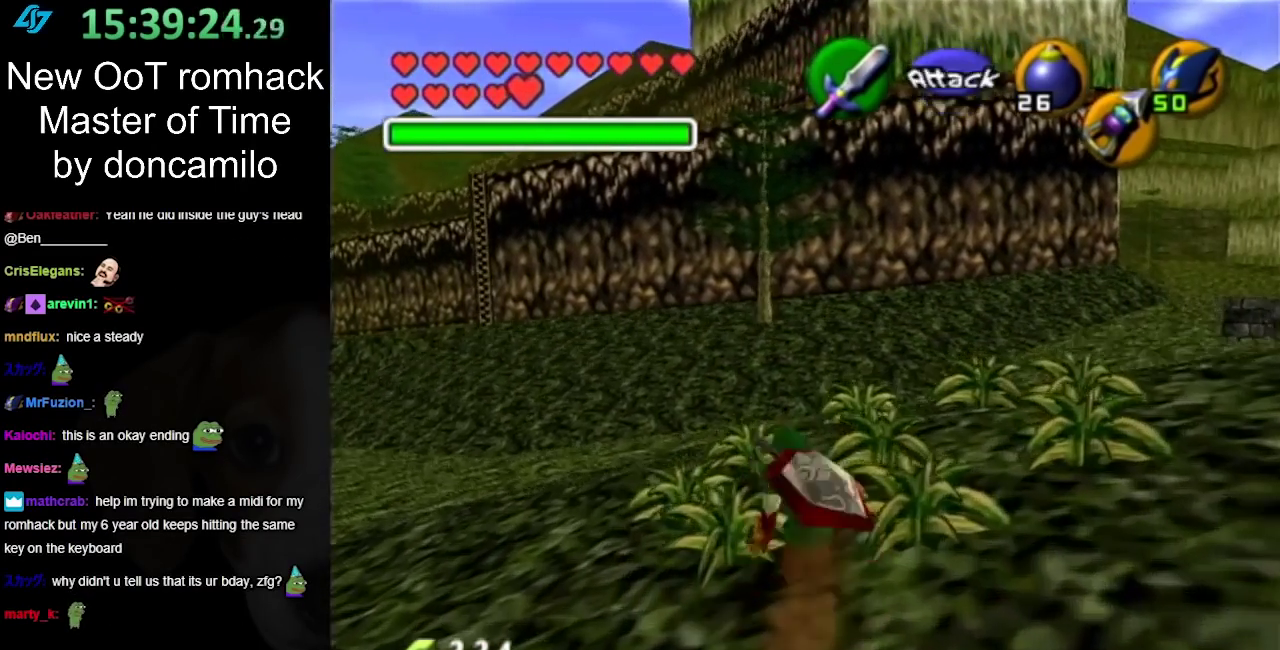
{"buttons": ["B"], "left_stick": "up-left", "right_stick": "center", "events": [[300, "left_stick", "up-right"], [483, "B", "down"], [483, "left_stick", "up-left"]]}
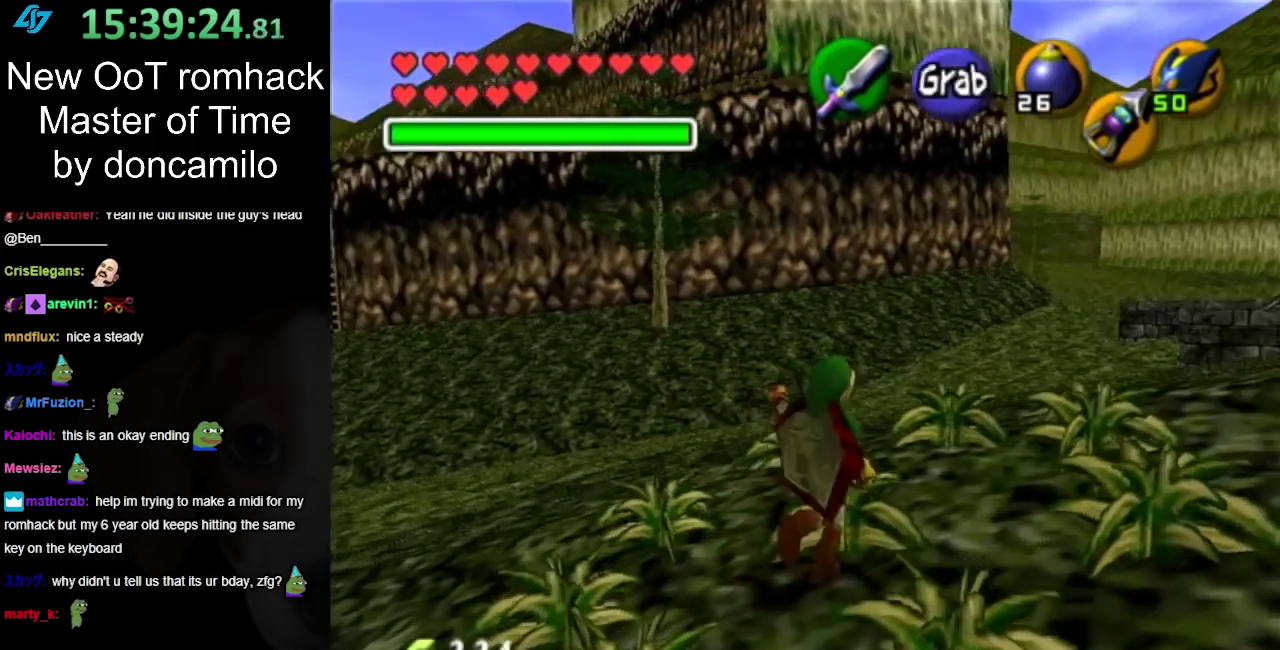
{"buttons": [], "left_stick": "center", "right_stick": "center", "events": [[83, "B", "up"], [83, "left_stick", "down-left"], [133, "left_stick", "right"], [167, "B", "down"], [217, "left_stick", "up-left"], [267, "B", "up"], [267, "left_stick", "down-left"], [333, "B", "down"], [333, "left_stick", "right"], [417, "left_stick", "up"], [450, "B", "up"], [483, "left_stick", "center"]]}
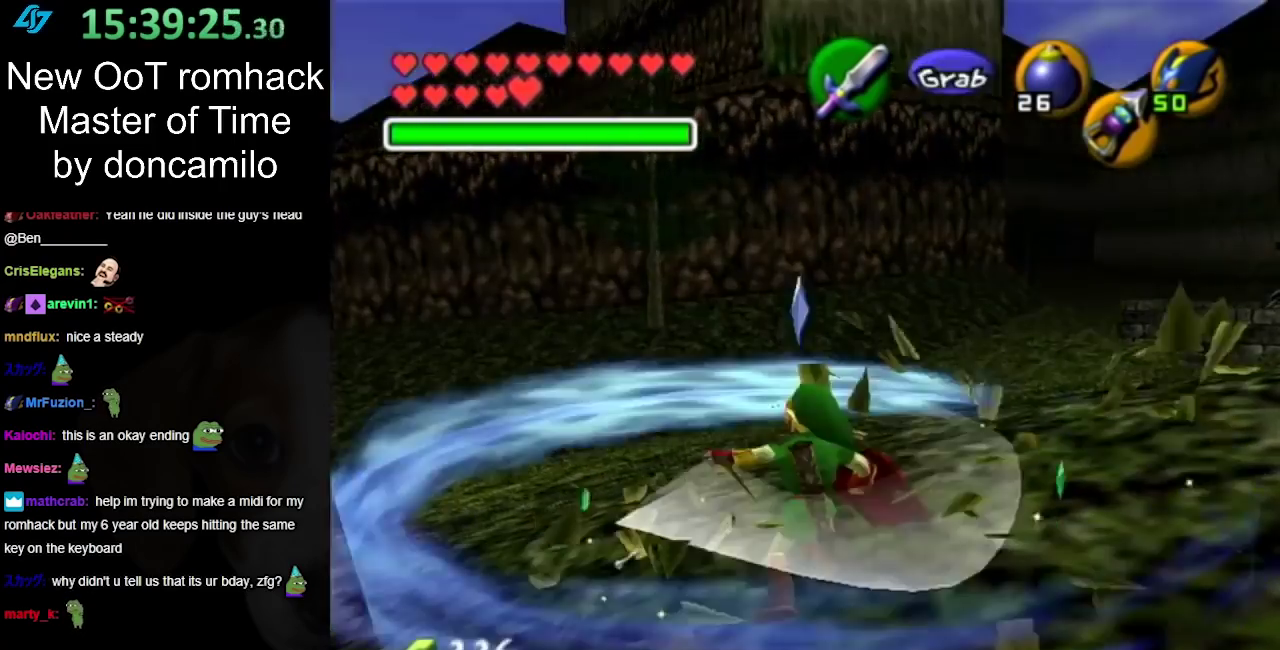
{"buttons": [], "left_stick": "right", "right_stick": "center", "events": [[450, "left_stick", "right"]]}
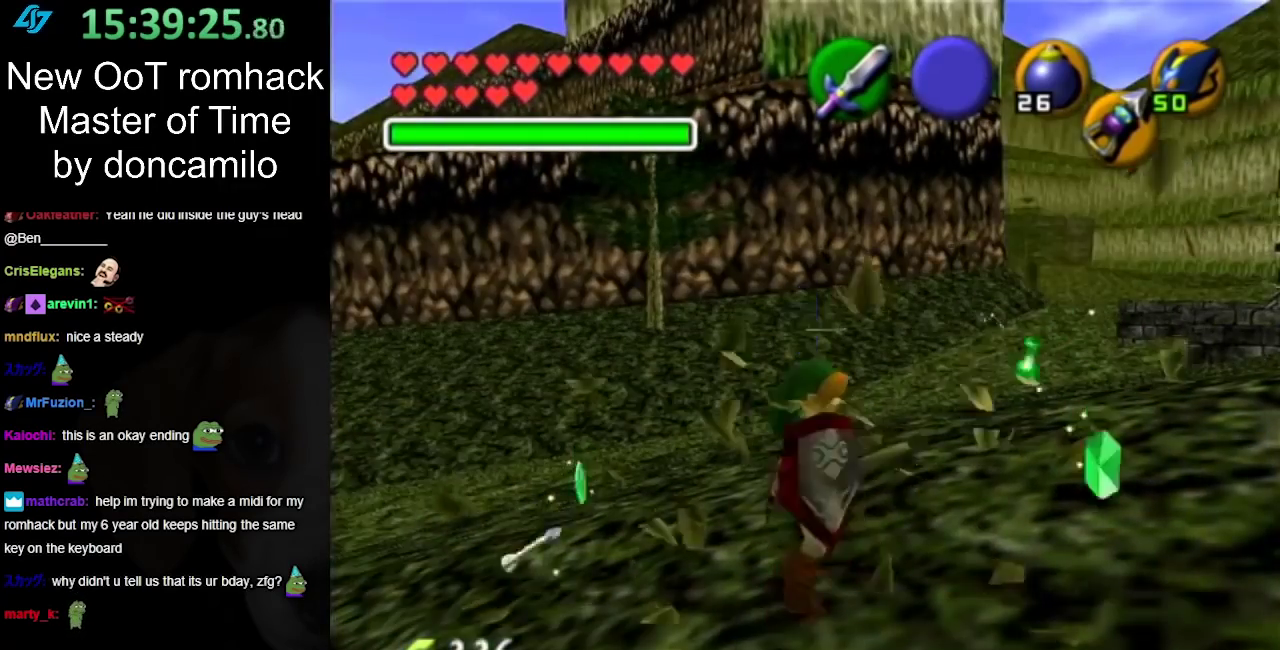
{"buttons": [], "left_stick": "up", "right_stick": "center", "events": [[233, "left_stick", "up-right"], [417, "left_stick", "up"]]}
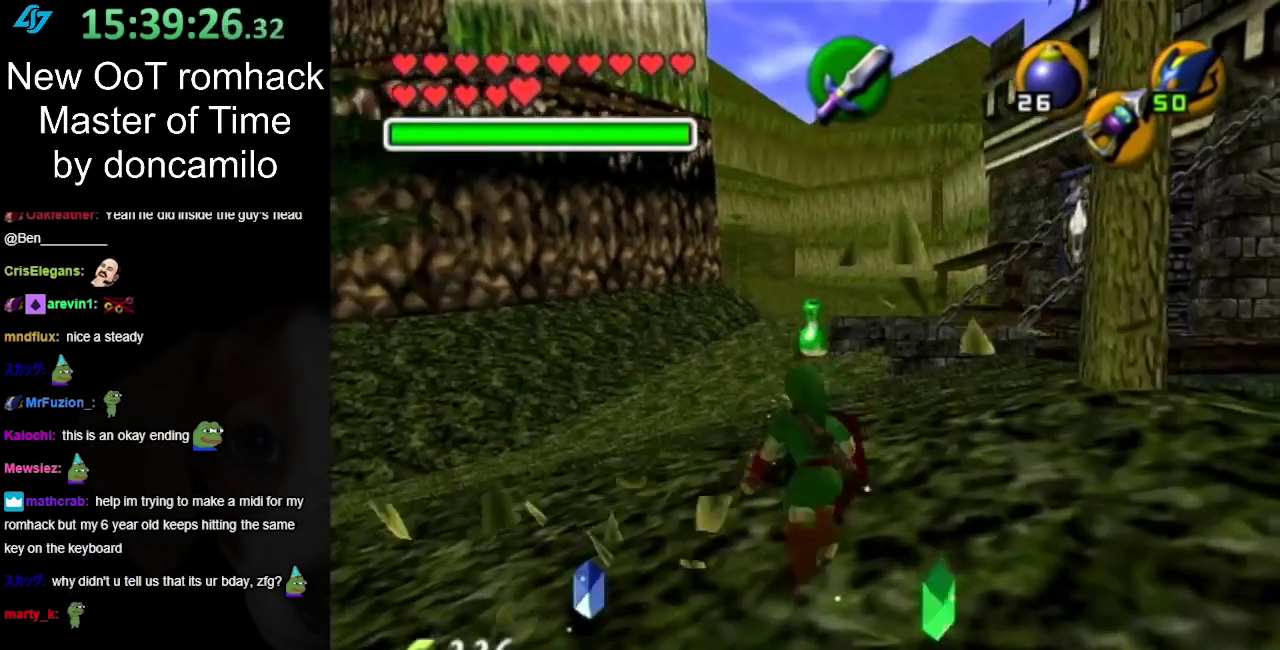
{"buttons": [], "left_stick": "up", "right_stick": "center", "events": [[50, "left_stick", "up-left"], [233, "left_stick", "up"]]}
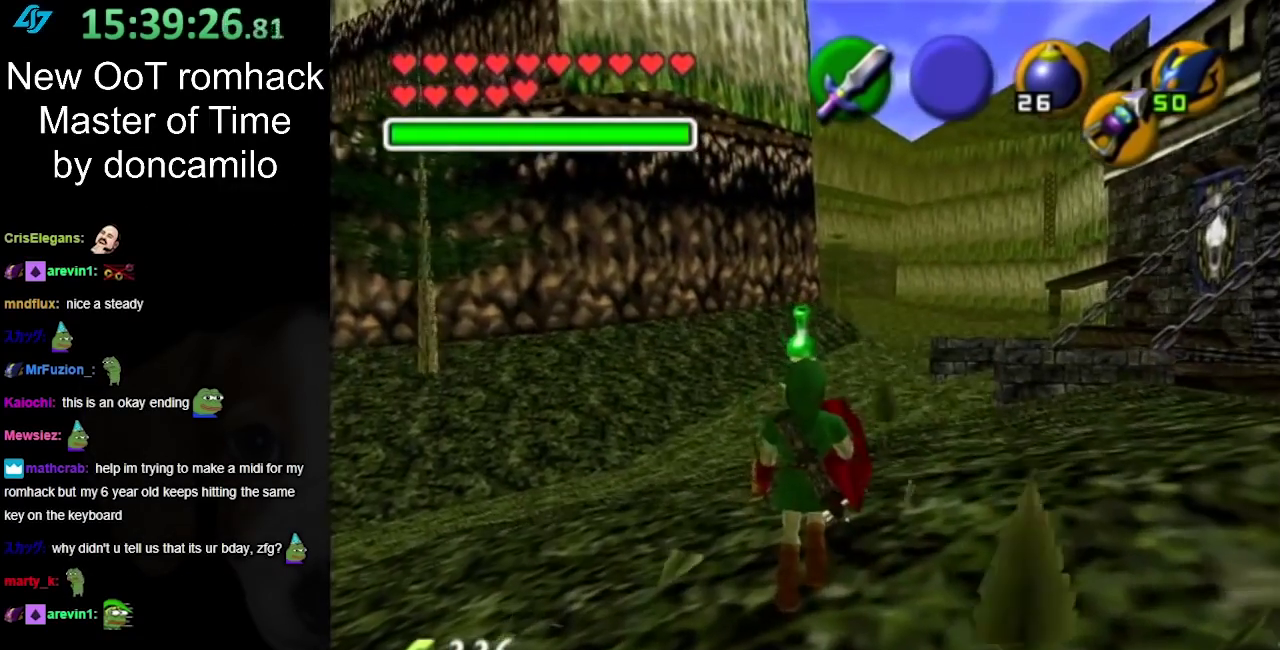
{"buttons": [], "left_stick": "down", "right_stick": "center", "events": [[167, "left_stick", "up-right"], [300, "left_stick", "center"], [417, "left_stick", "down"]]}
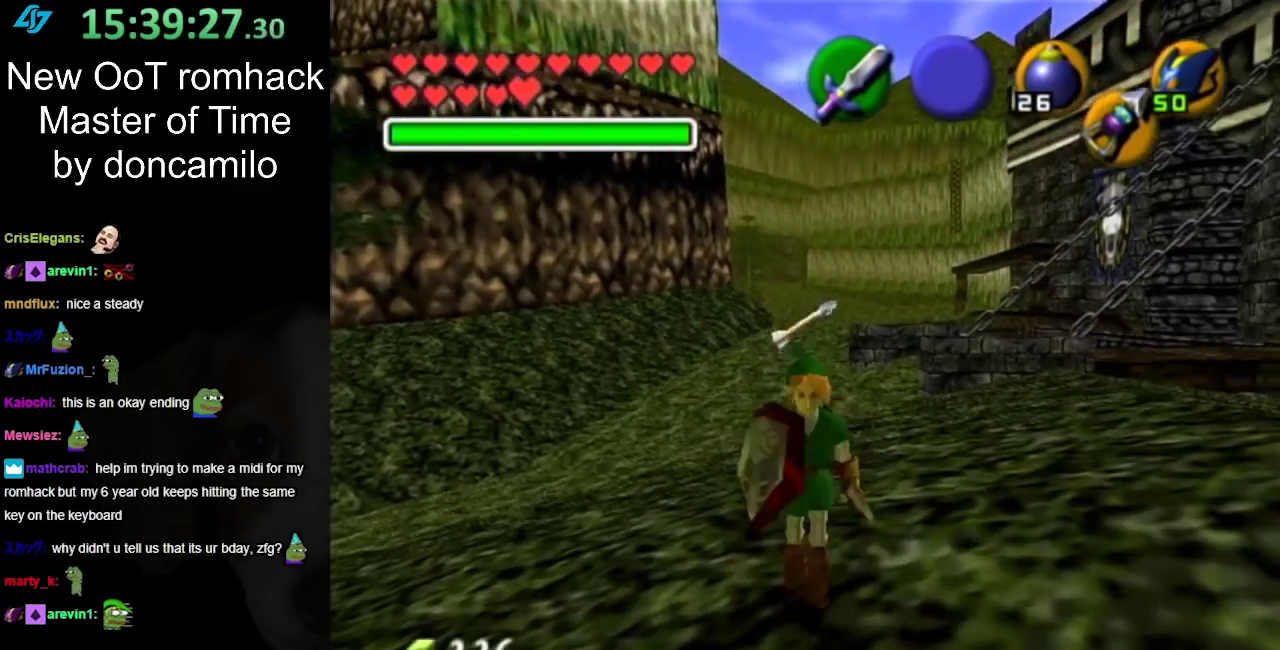
{"buttons": [], "left_stick": "up", "right_stick": "center", "events": [[133, "A", "down"], [267, "L1", "down"], [300, "A", "up"], [333, "left_stick", "up"], [483, "L1", "up"]]}
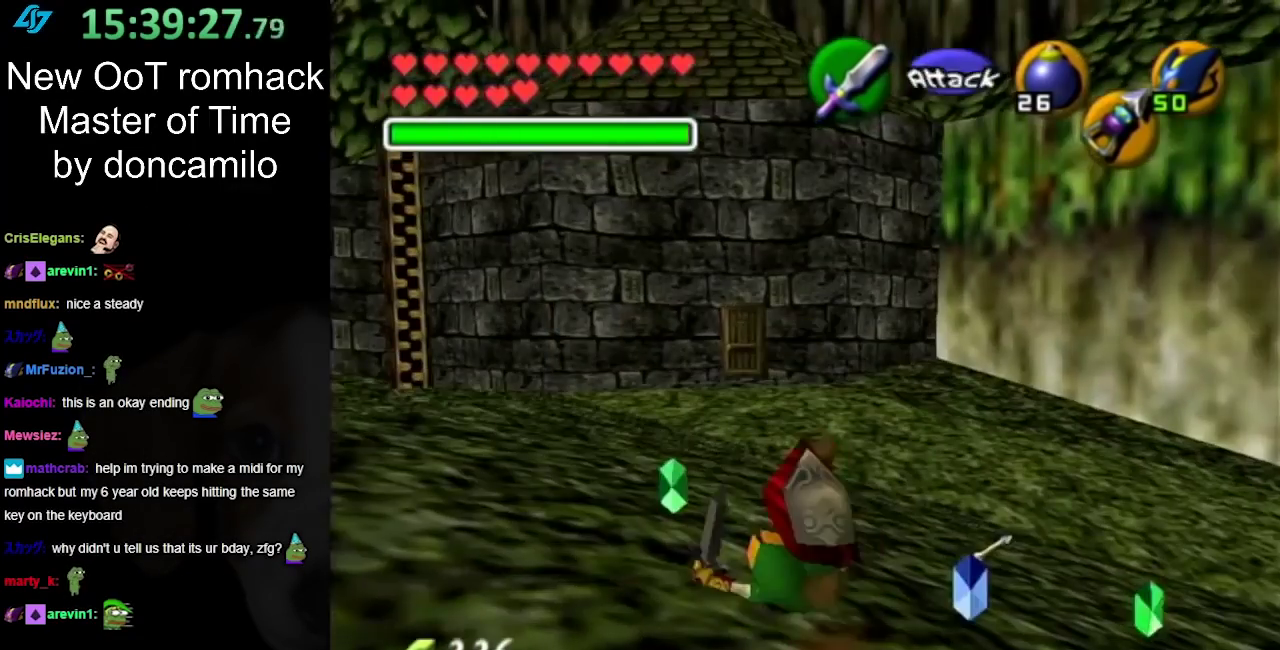
{"buttons": [], "left_stick": "up-left", "right_stick": "center", "events": [[267, "left_stick", "up-left"]]}
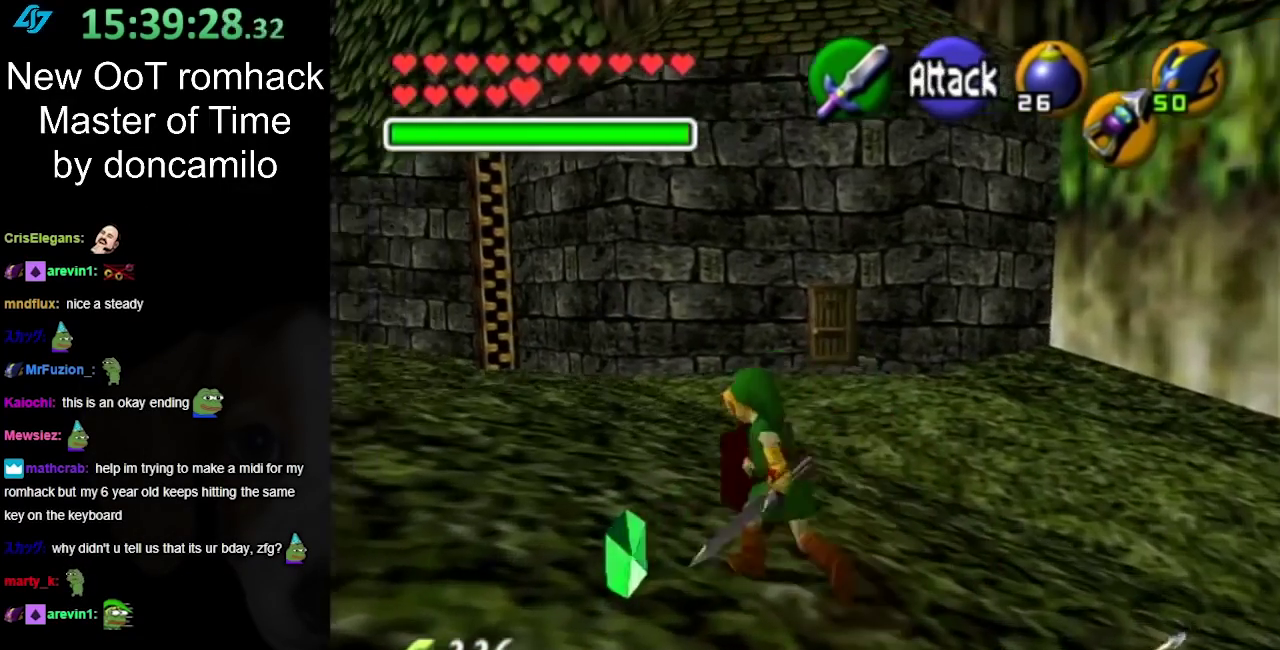
{"buttons": ["A"], "left_stick": "up", "right_stick": "center", "events": [[50, "left_stick", "up"], [267, "A", "down"], [383, "A", "up"], [450, "A", "down"]]}
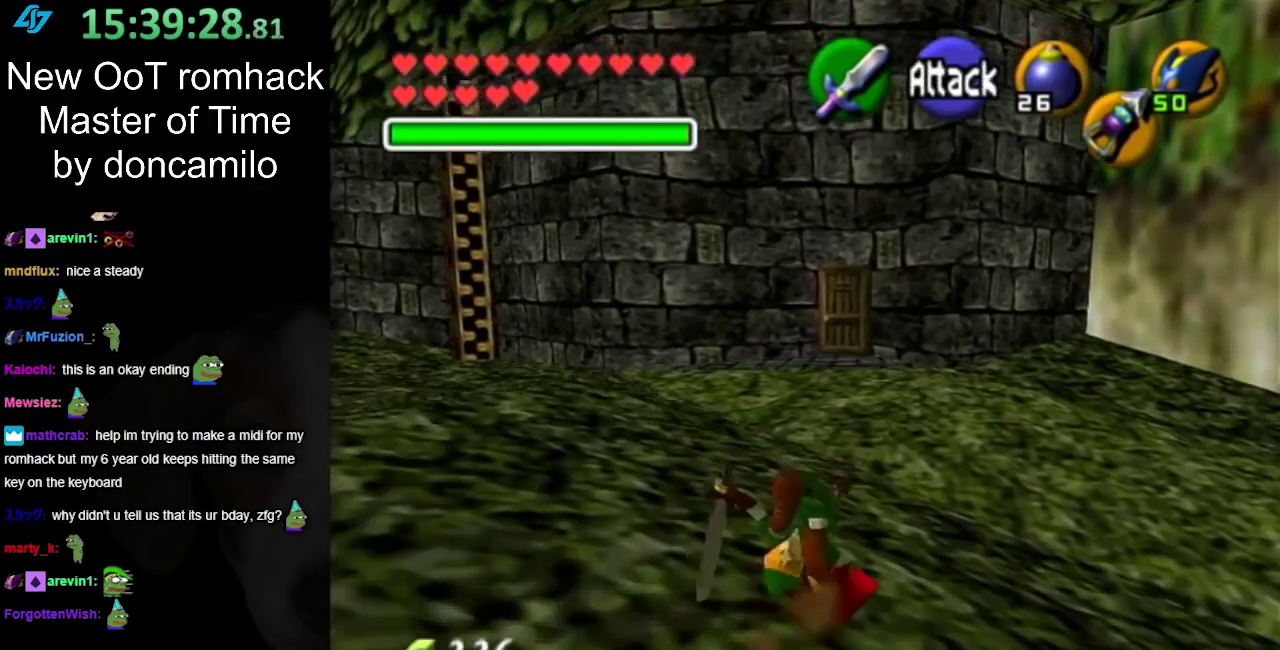
{"buttons": [], "left_stick": "up", "right_stick": "center", "events": [[83, "A", "up"]]}
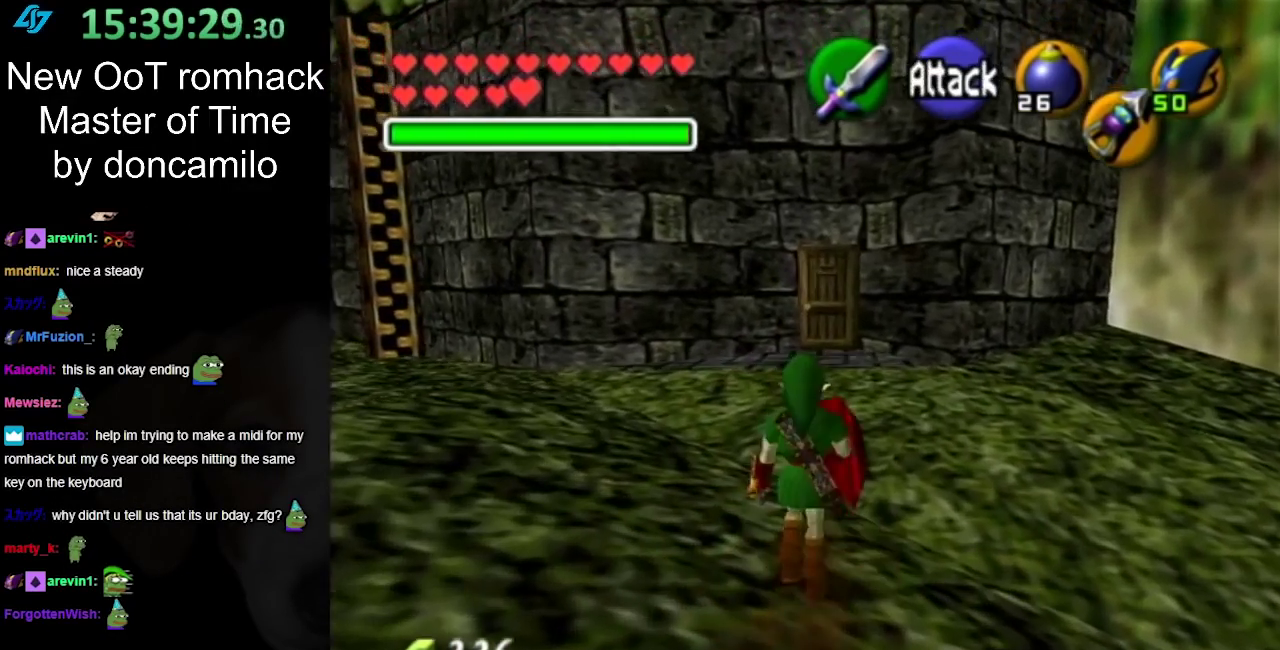
{"buttons": [], "left_stick": "up", "right_stick": "center", "events": [[17, "A", "down"], [167, "A", "up"]]}
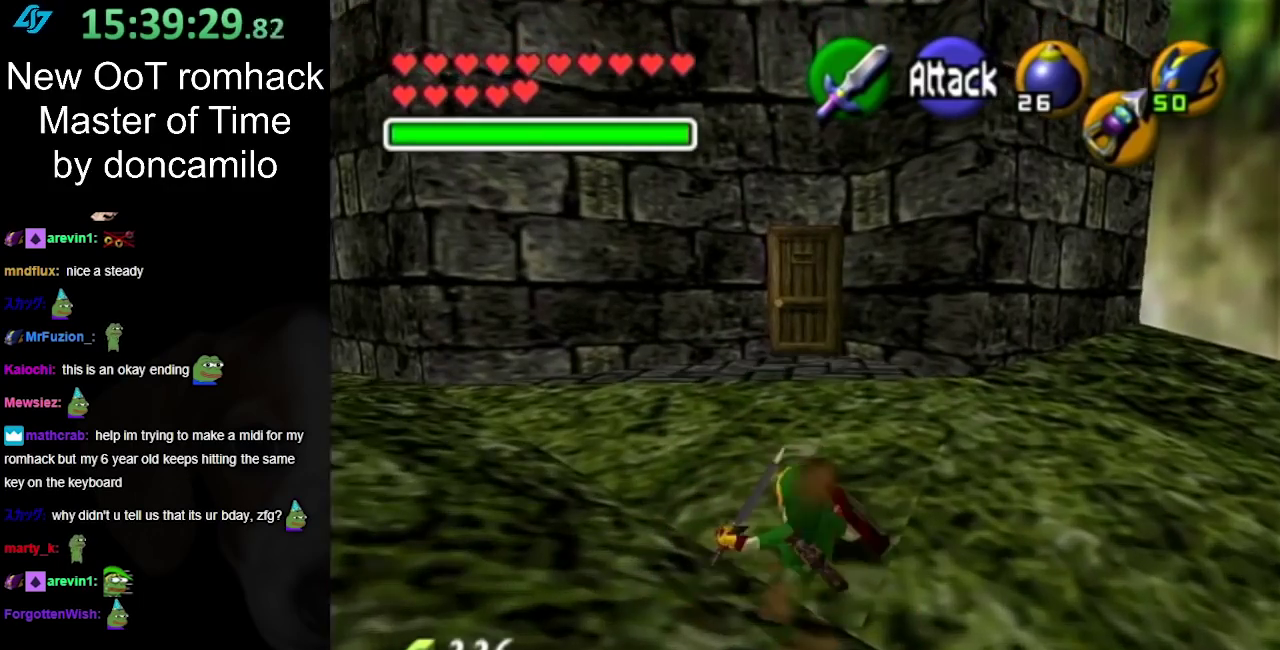
{"buttons": [], "left_stick": "up", "right_stick": "center", "events": [[267, "A", "down"], [417, "A", "up"]]}
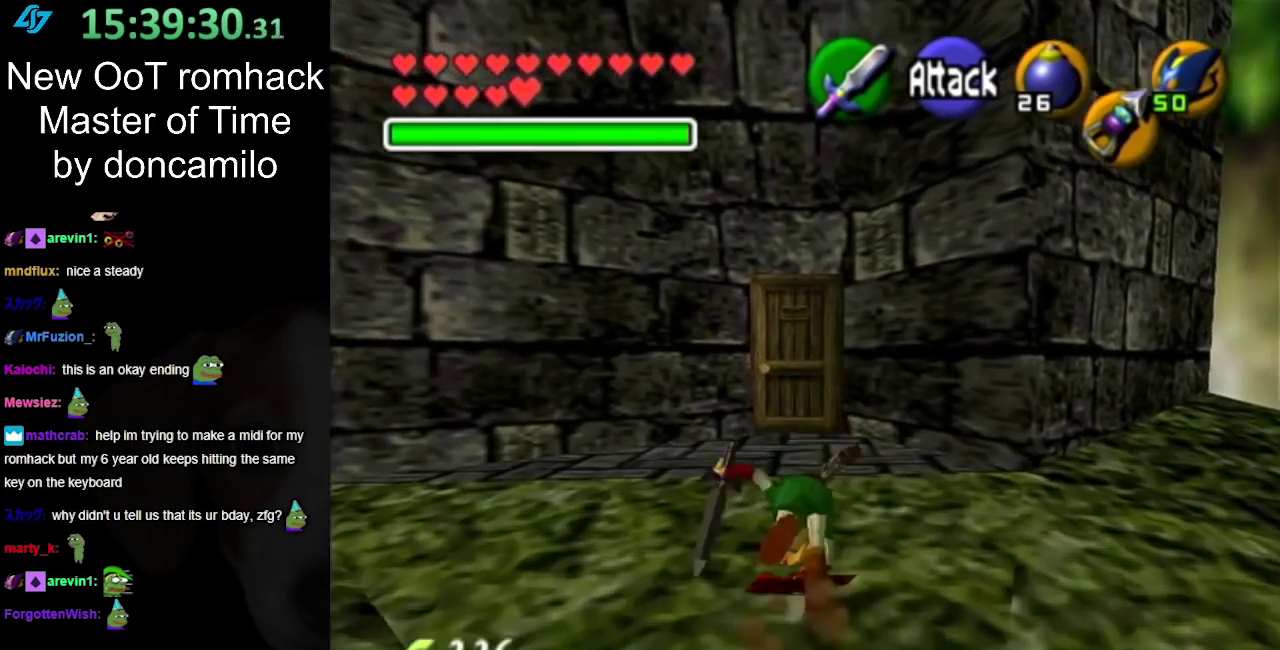
{"buttons": [], "left_stick": "up", "right_stick": "center", "events": []}
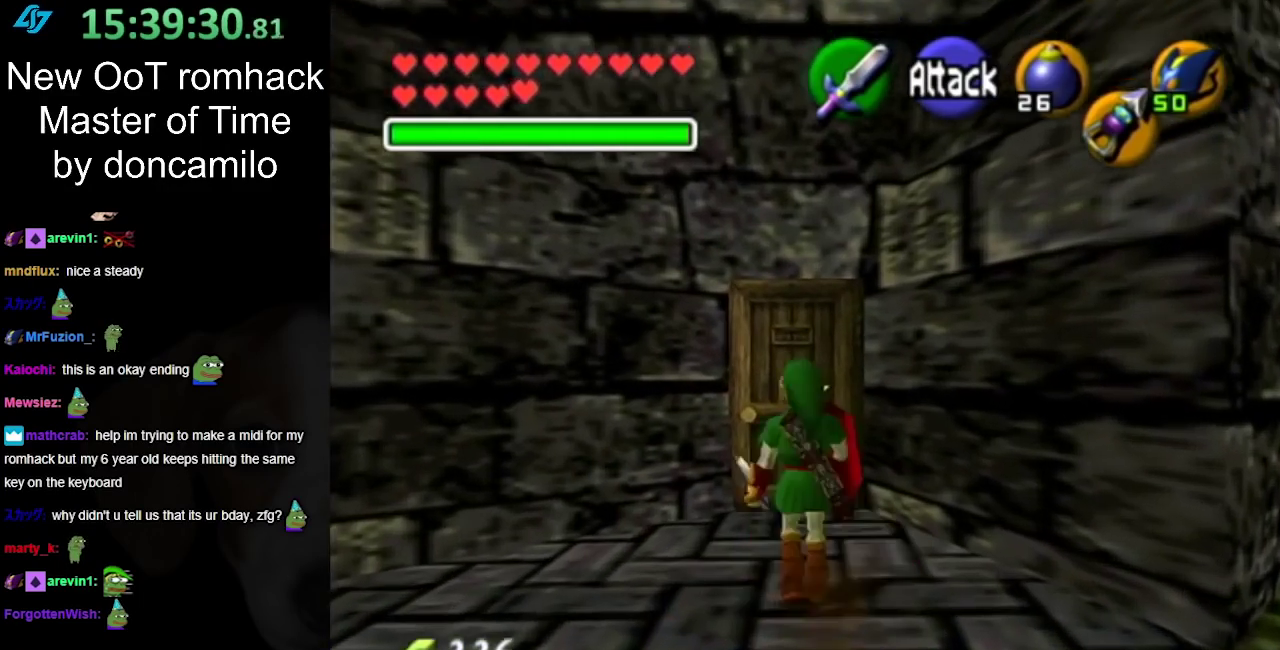
{"buttons": [], "left_stick": "center", "right_stick": "center", "events": [[367, "A", "down"], [383, "left_stick", "center"], [483, "A", "up"]]}
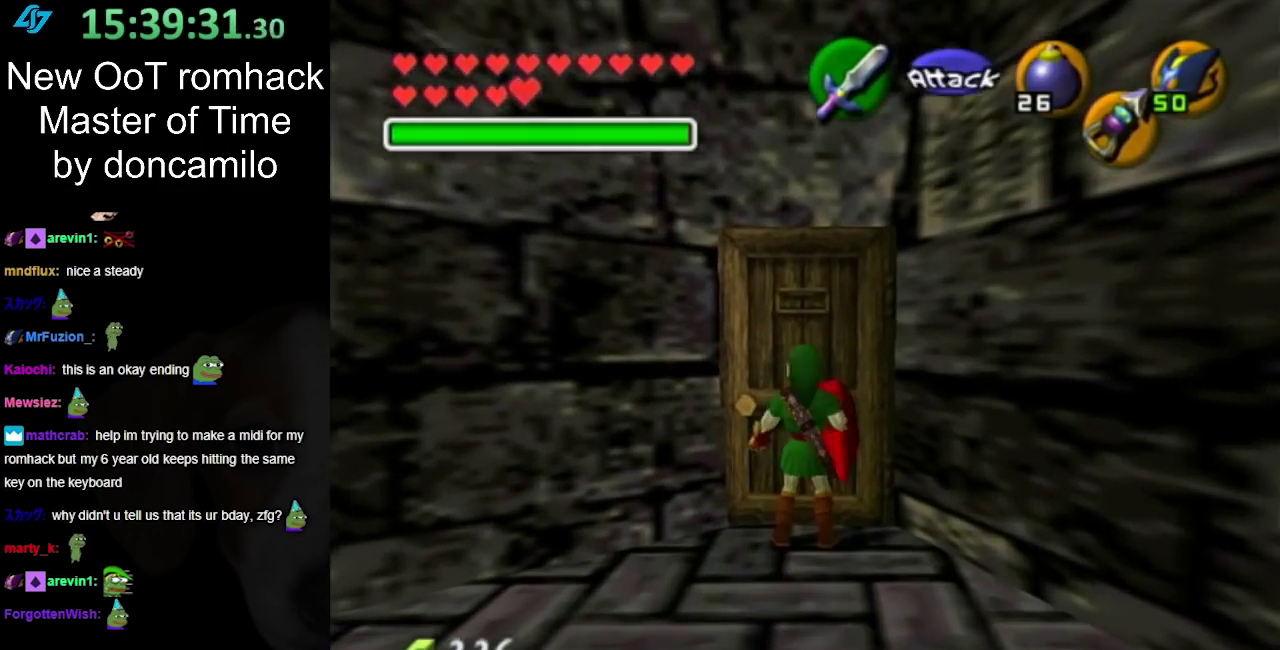
{"buttons": ["A"], "left_stick": "center", "right_stick": "center", "events": [[83, "A", "down"], [133, "A", "up"], [233, "A", "down"], [333, "A", "up"], [383, "A", "down"]]}
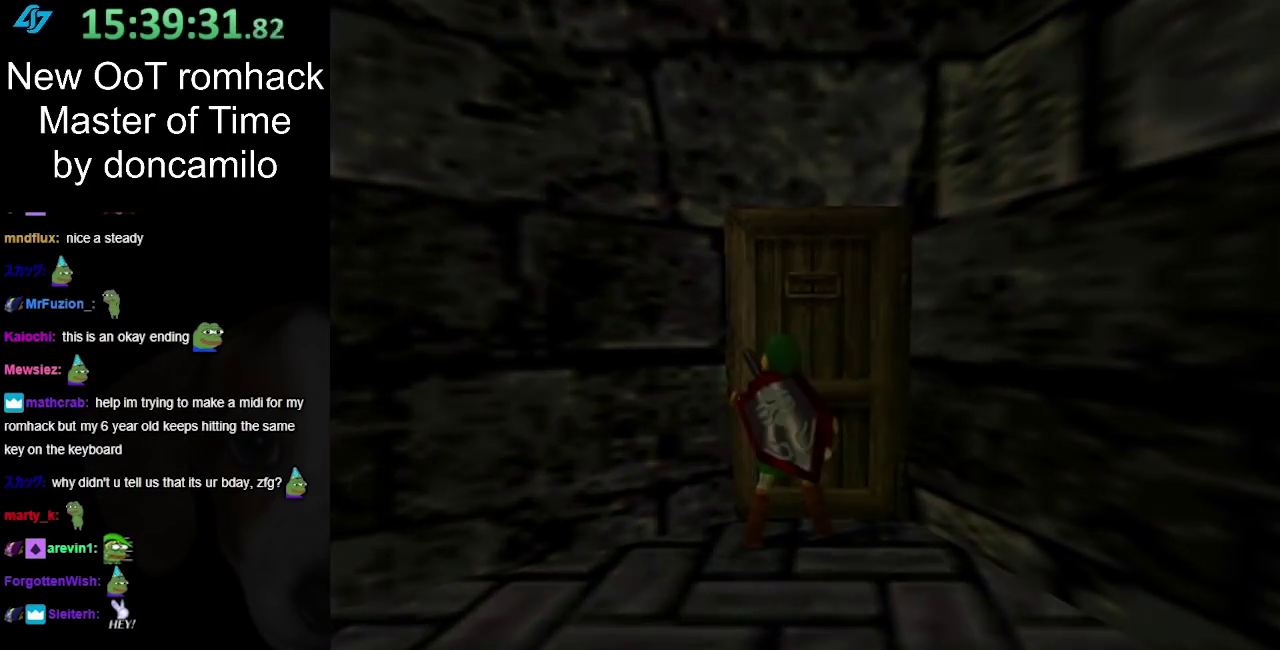
{"buttons": [], "left_stick": "up", "right_stick": "center", "events": [[50, "A", "up"], [300, "left_stick", "up"]]}
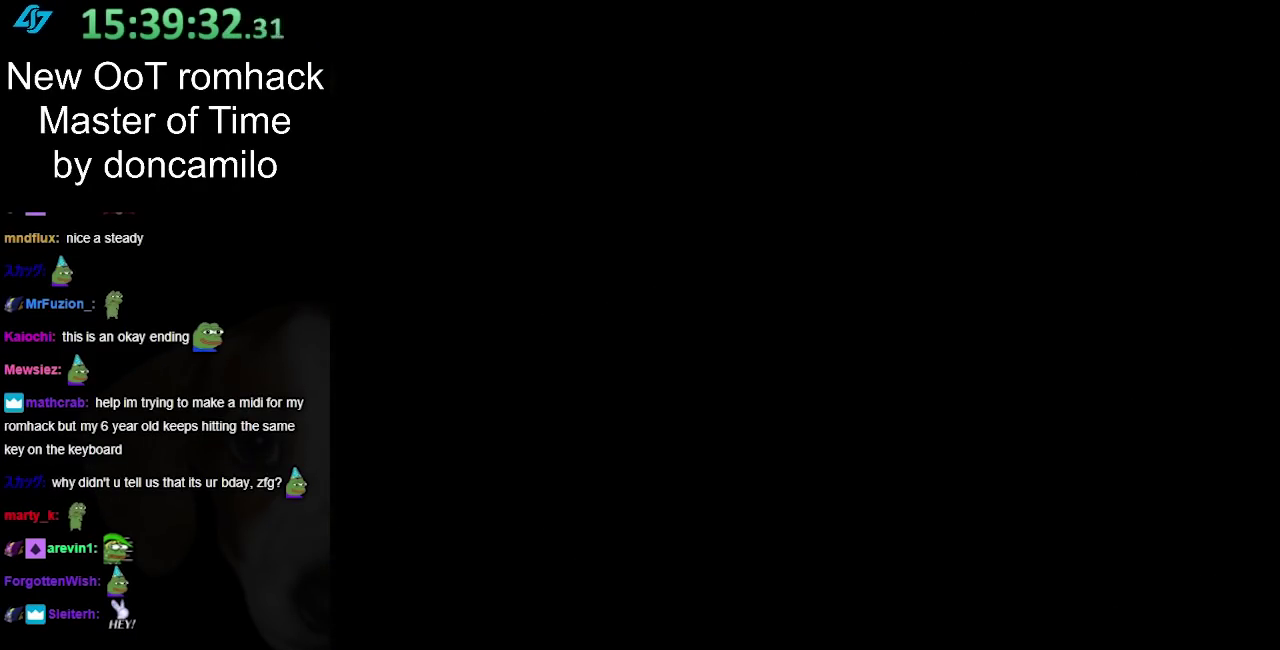
{"buttons": [], "left_stick": "center", "right_stick": "center", "events": [[350, "left_stick", "center"]]}
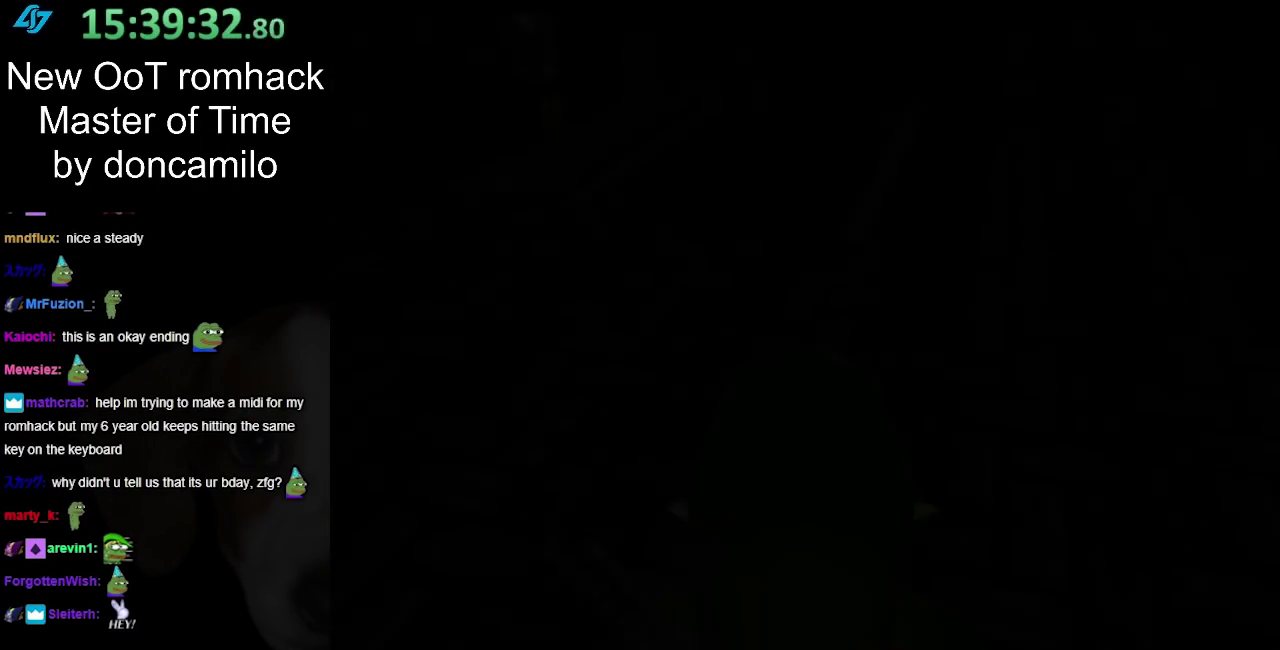
{"buttons": [], "left_stick": "up", "right_stick": "center", "events": [[83, "left_stick", "up"]]}
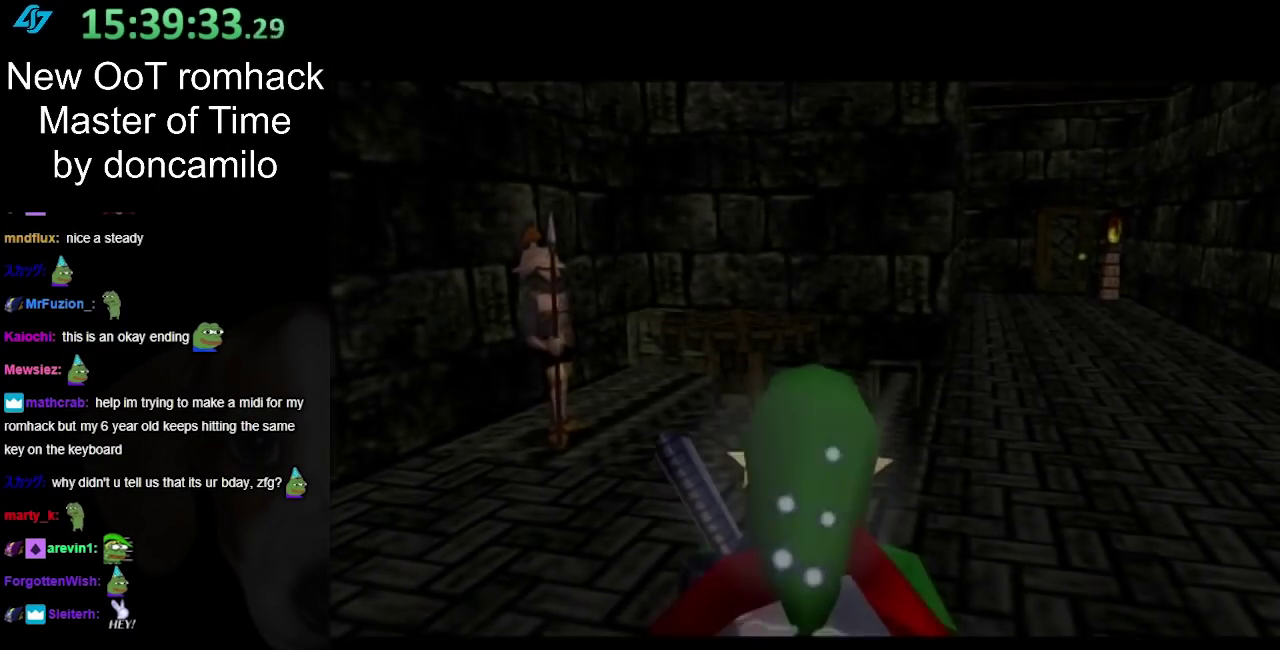
{"buttons": [], "left_stick": "up-right", "right_stick": "center", "events": [[417, "left_stick", "up-right"]]}
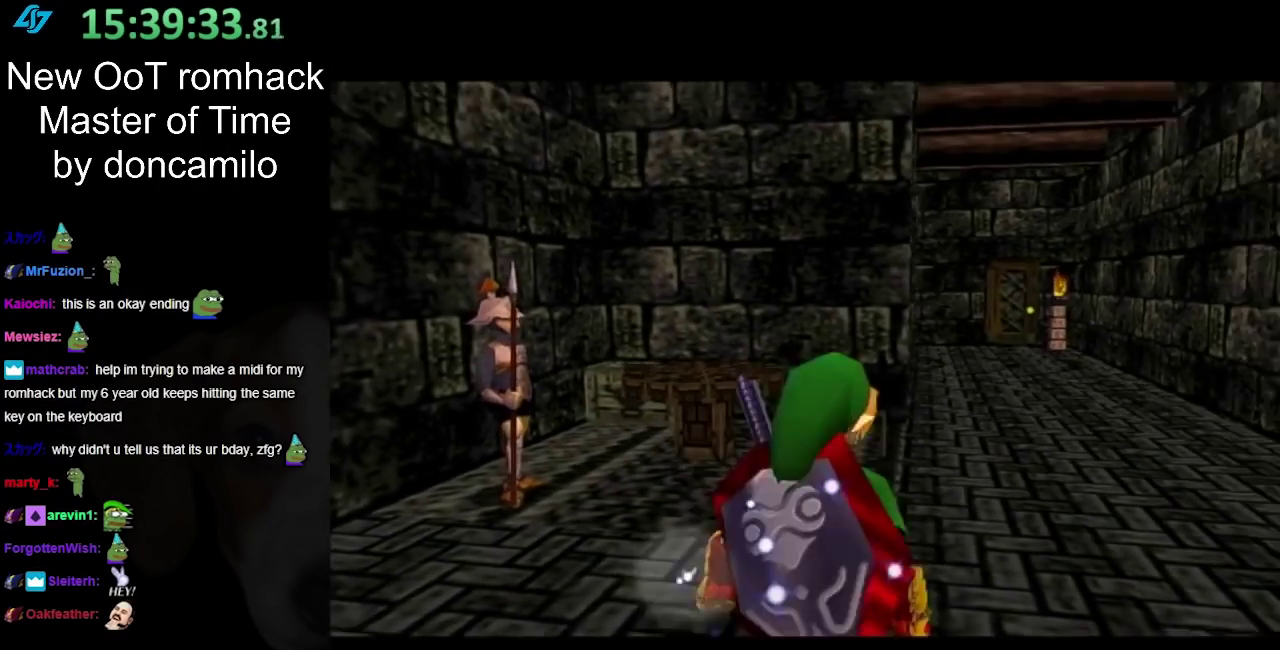
{"buttons": [], "left_stick": "up-right", "right_stick": "center", "events": [[150, "A", "down"], [333, "A", "up"]]}
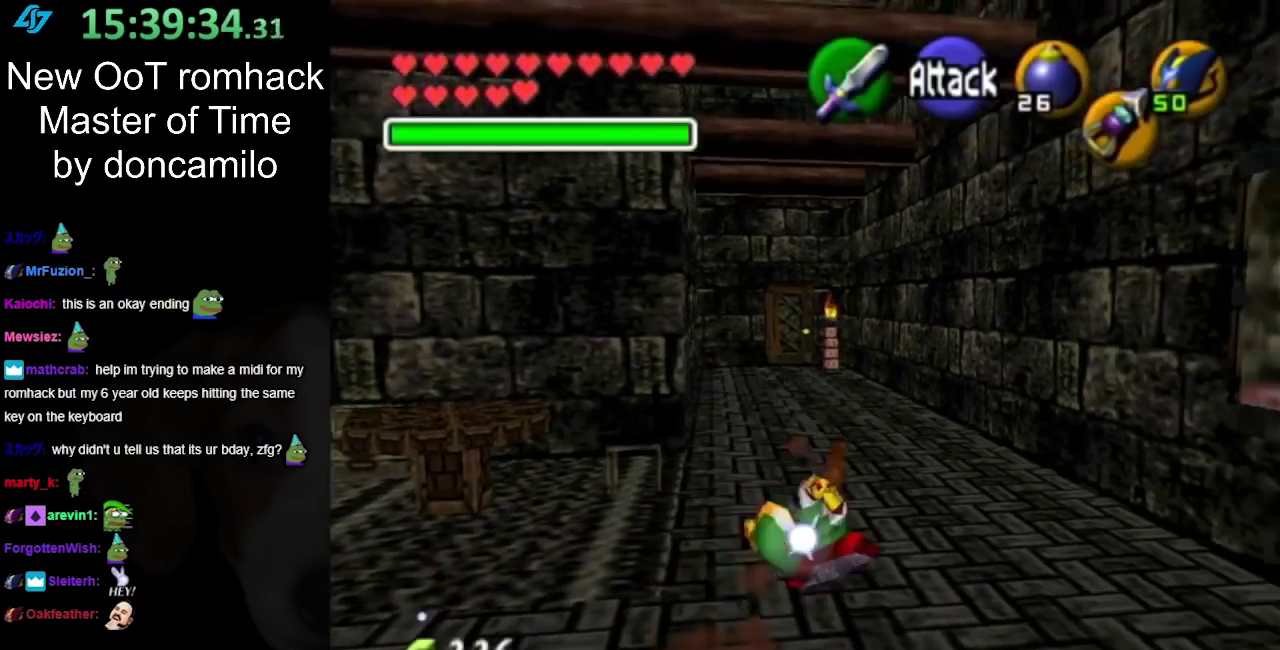
{"buttons": ["A"], "left_stick": "up", "right_stick": "center", "events": [[83, "left_stick", "up"], [483, "A", "down"]]}
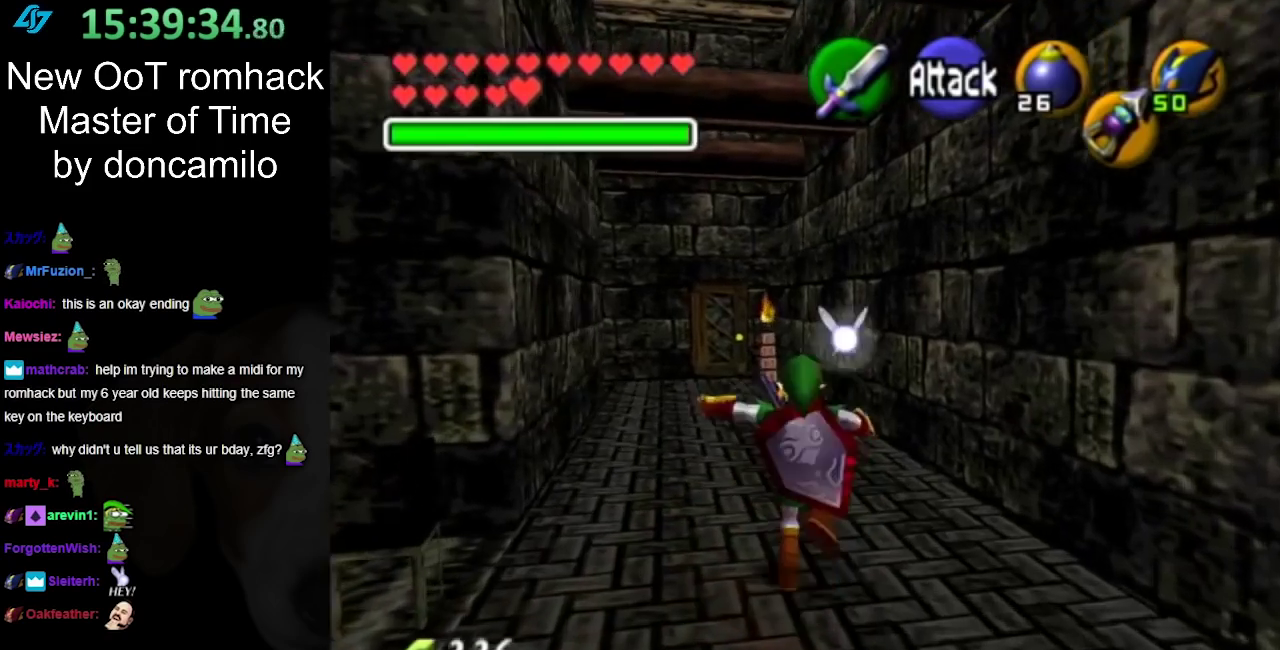
{"buttons": [], "left_stick": "up", "right_stick": "center", "events": [[133, "A", "up"]]}
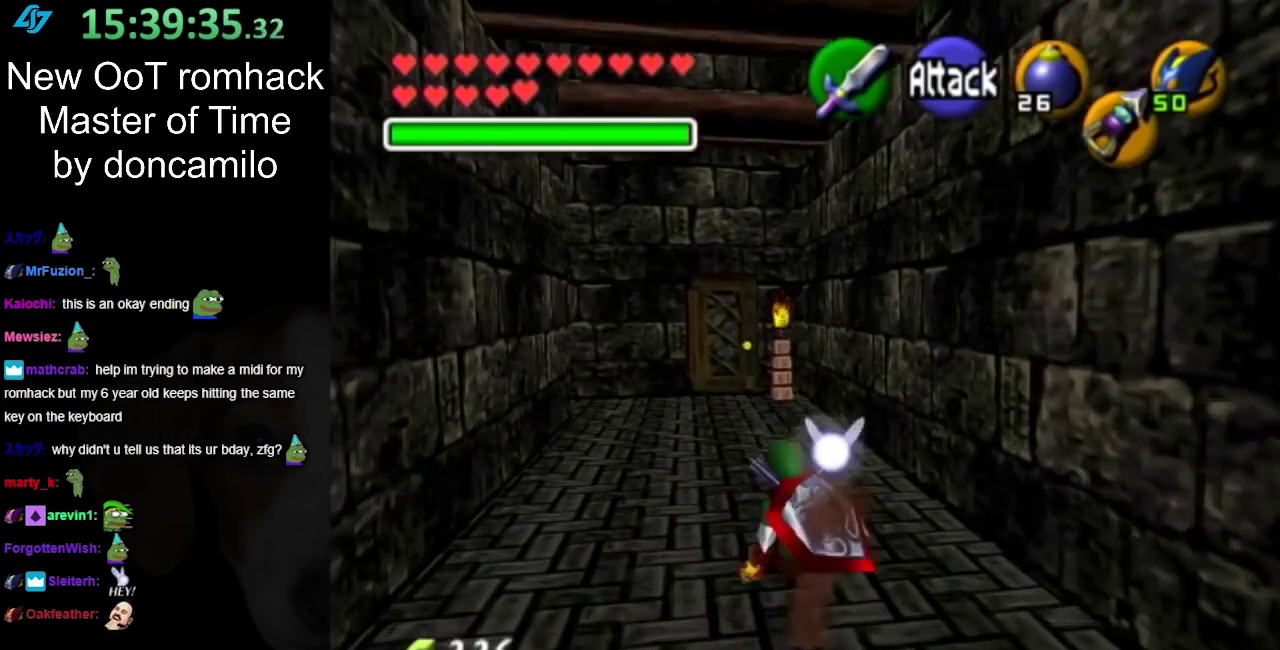
{"buttons": [], "left_stick": "up", "right_stick": "center", "events": [[267, "A", "down"], [450, "A", "up"]]}
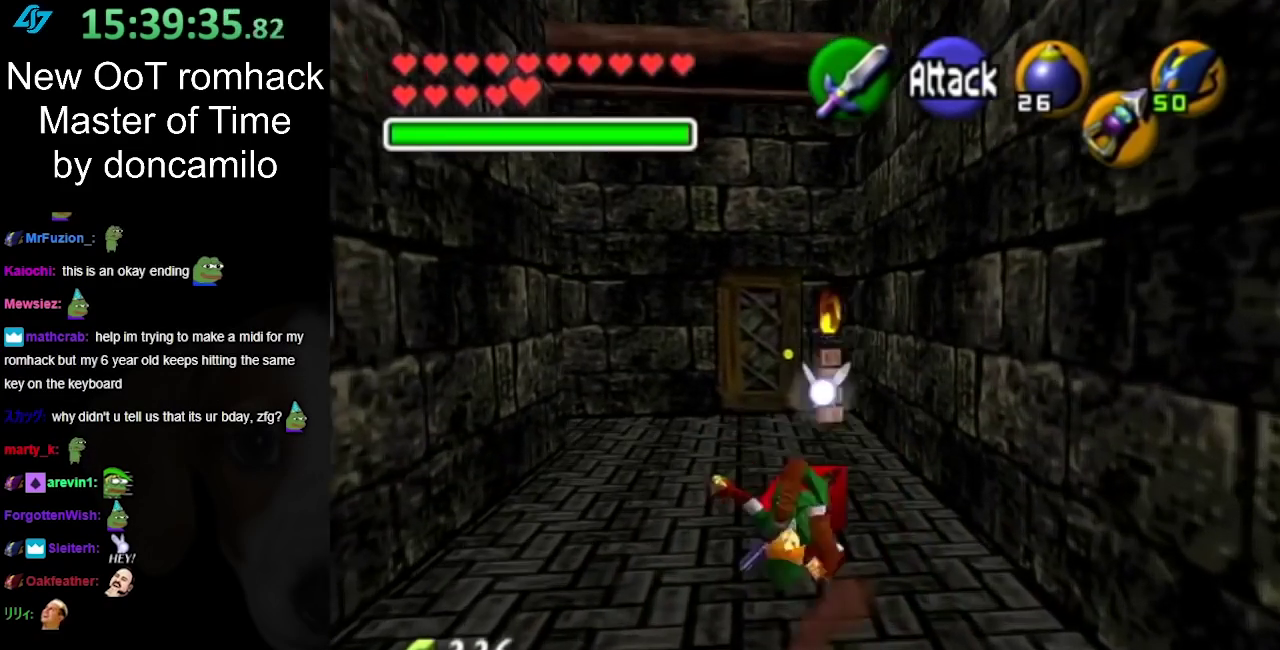
{"buttons": [], "left_stick": "up", "right_stick": "center", "events": []}
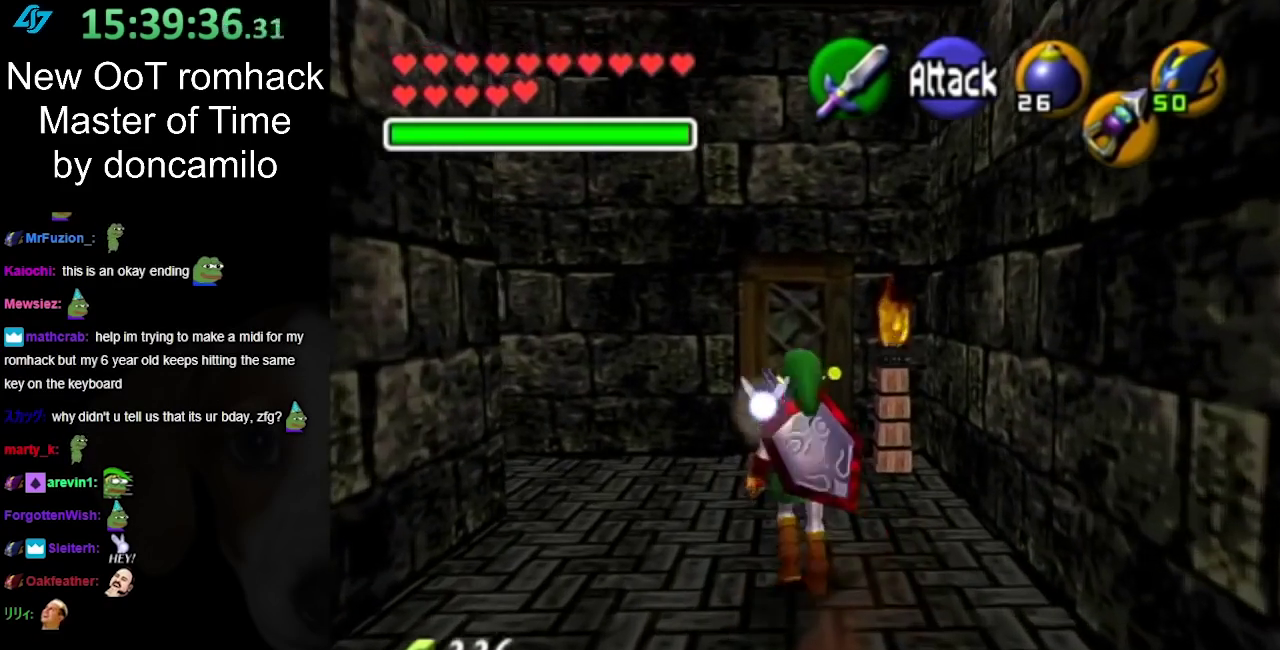
{"buttons": [], "left_stick": "up", "right_stick": "center", "events": []}